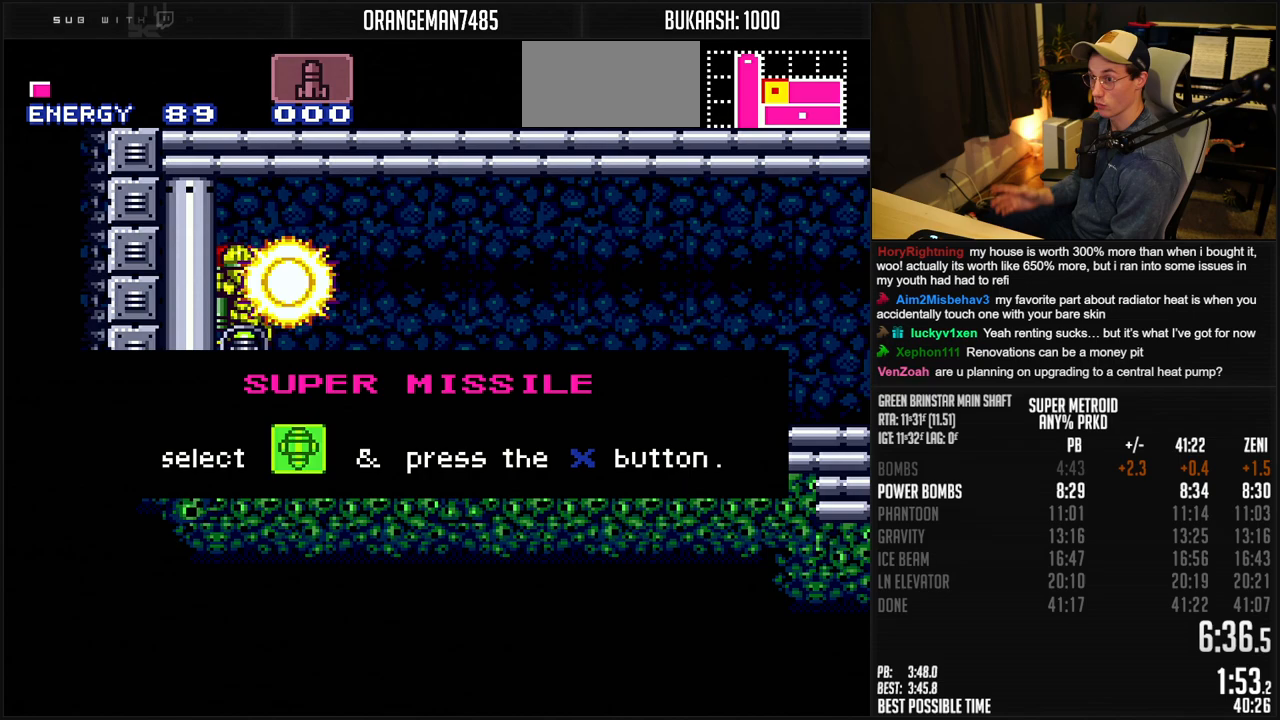
Gameplay with a controller (Nintendo layout); each line is a JSON object with the inputs held at the frame after it. "events" lists button and stick changes between this image and that frame as [ms after this image, input, new state], when the widget could be followed in between. Not read: L1 L3 R3.
{"buttons": ["B"], "events": []}
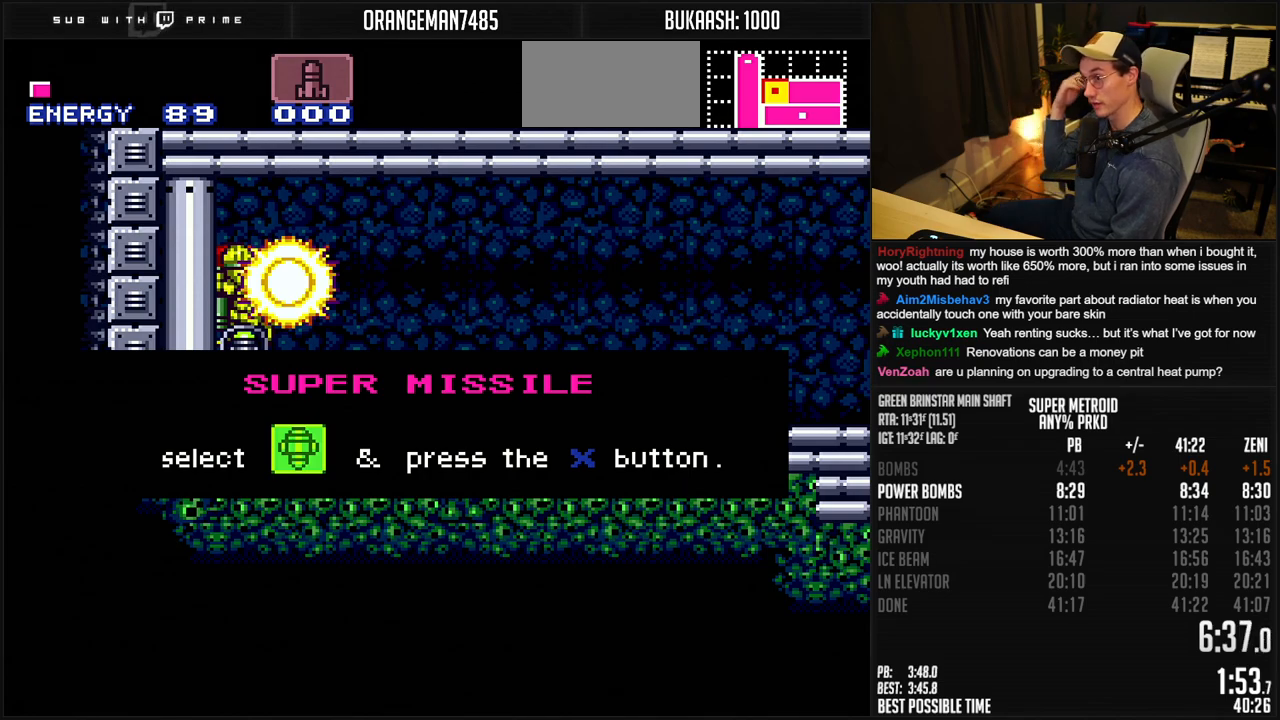
{"buttons": ["B"], "events": []}
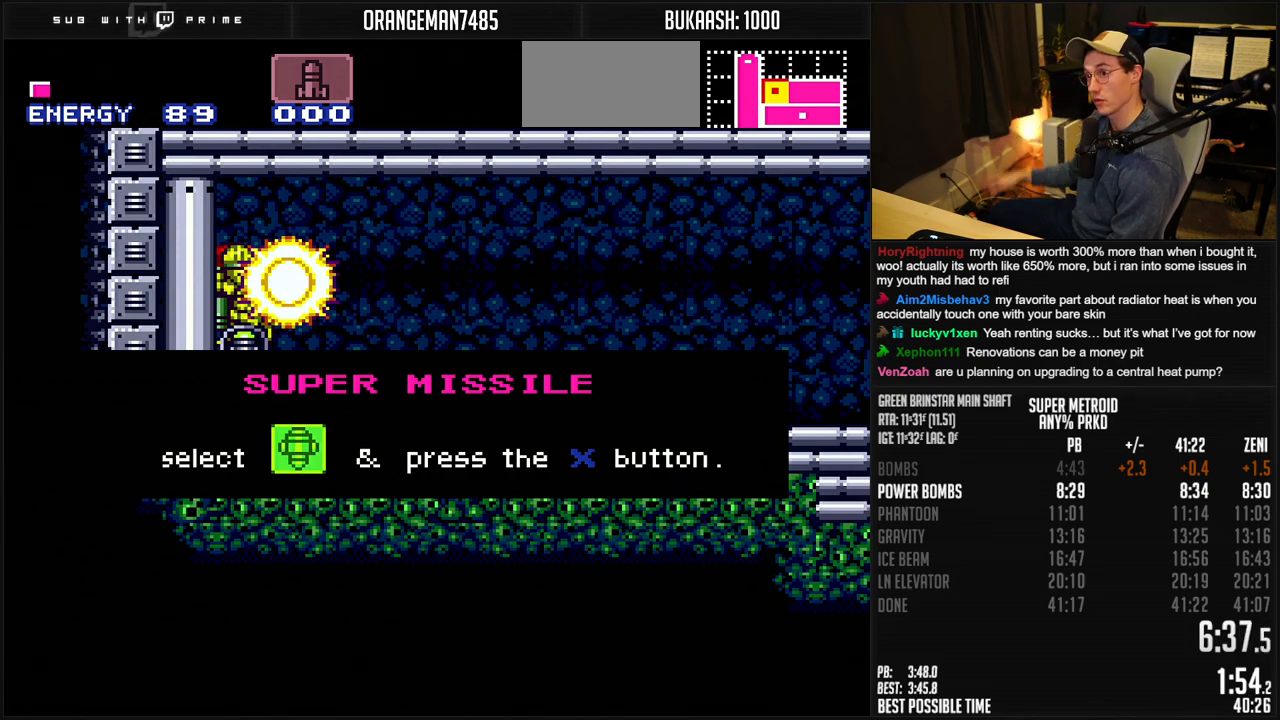
{"buttons": ["B"], "events": []}
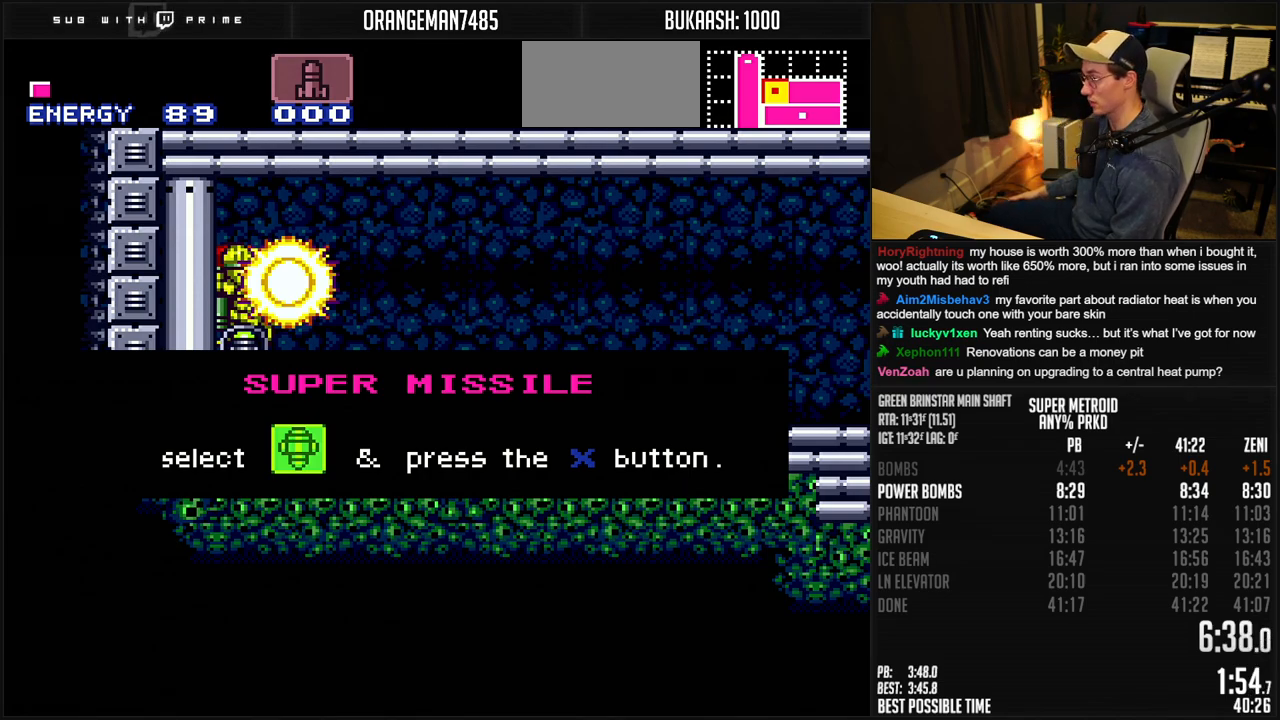
{"buttons": ["B"], "events": []}
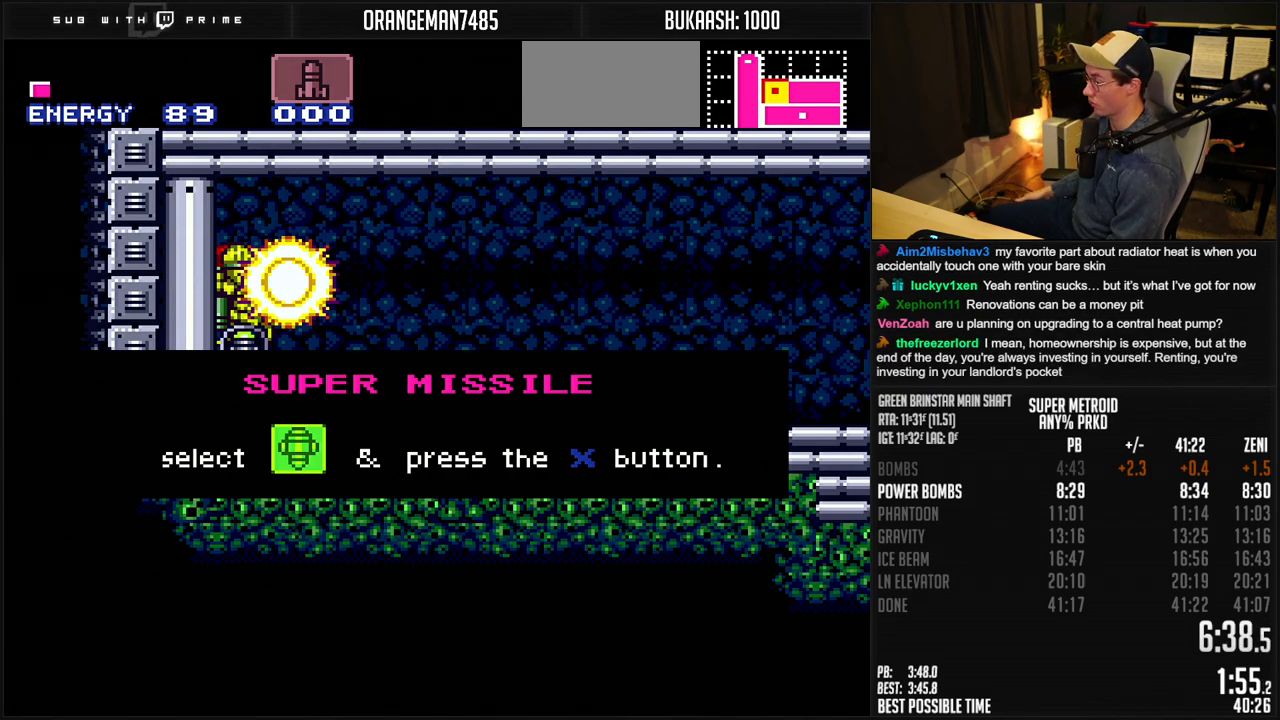
{"buttons": ["B"], "events": []}
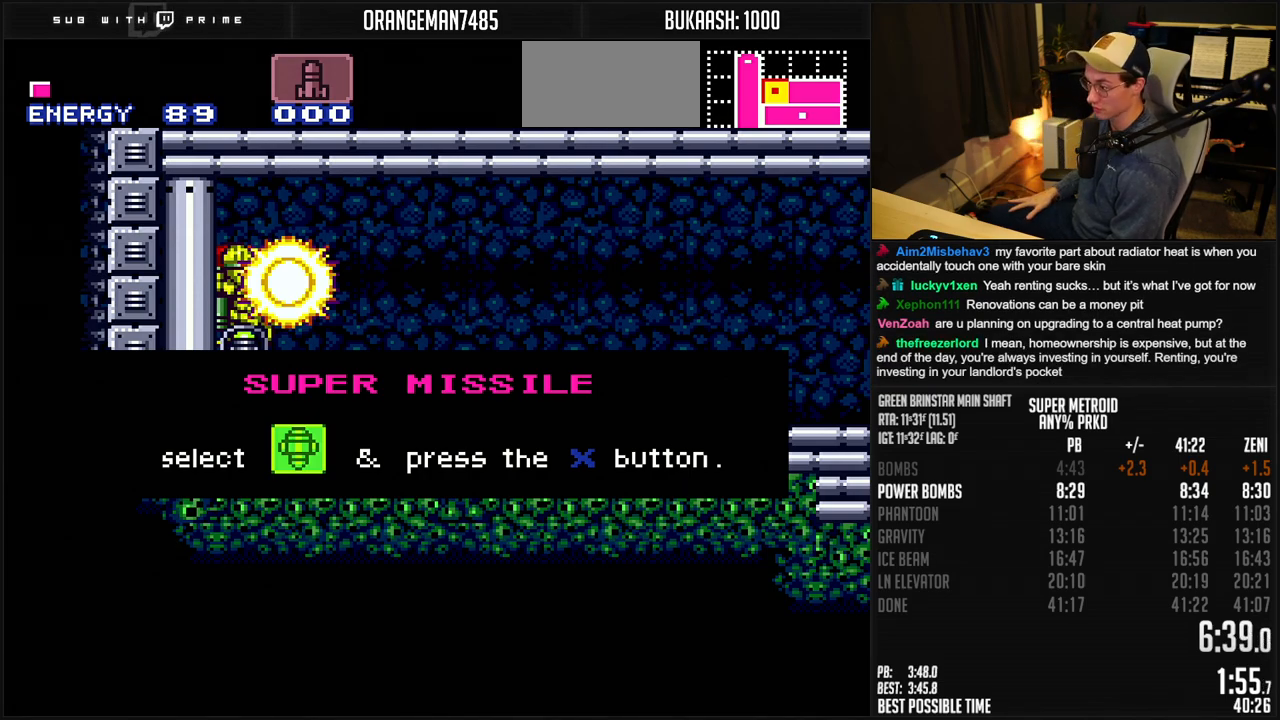
{"buttons": ["B"], "events": []}
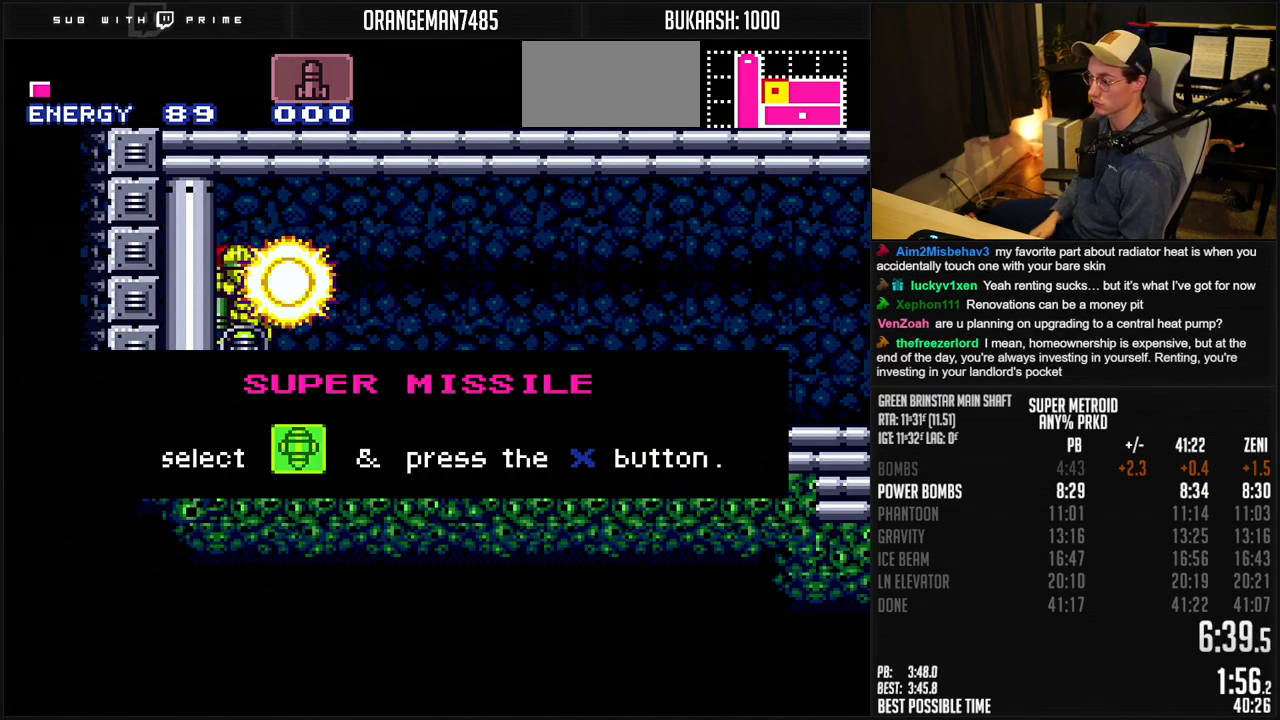
{"buttons": ["B"], "events": []}
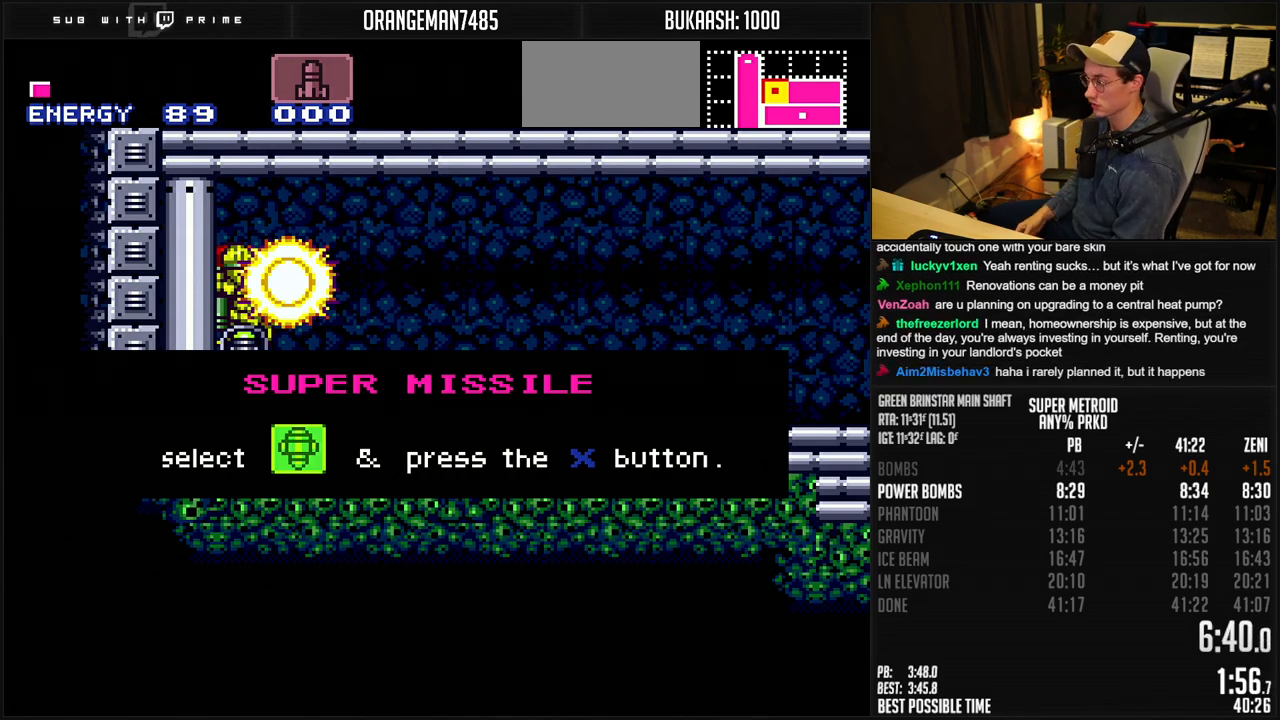
{"buttons": ["B"], "events": []}
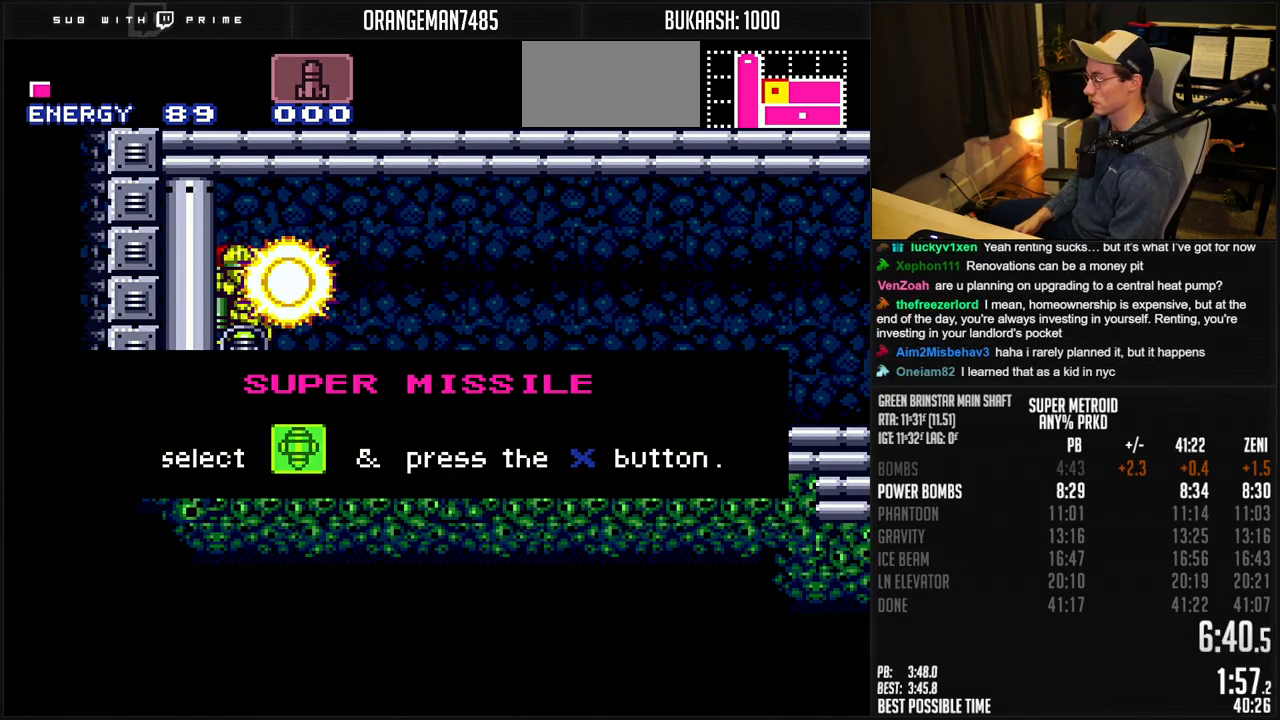
{"buttons": ["B"], "events": []}
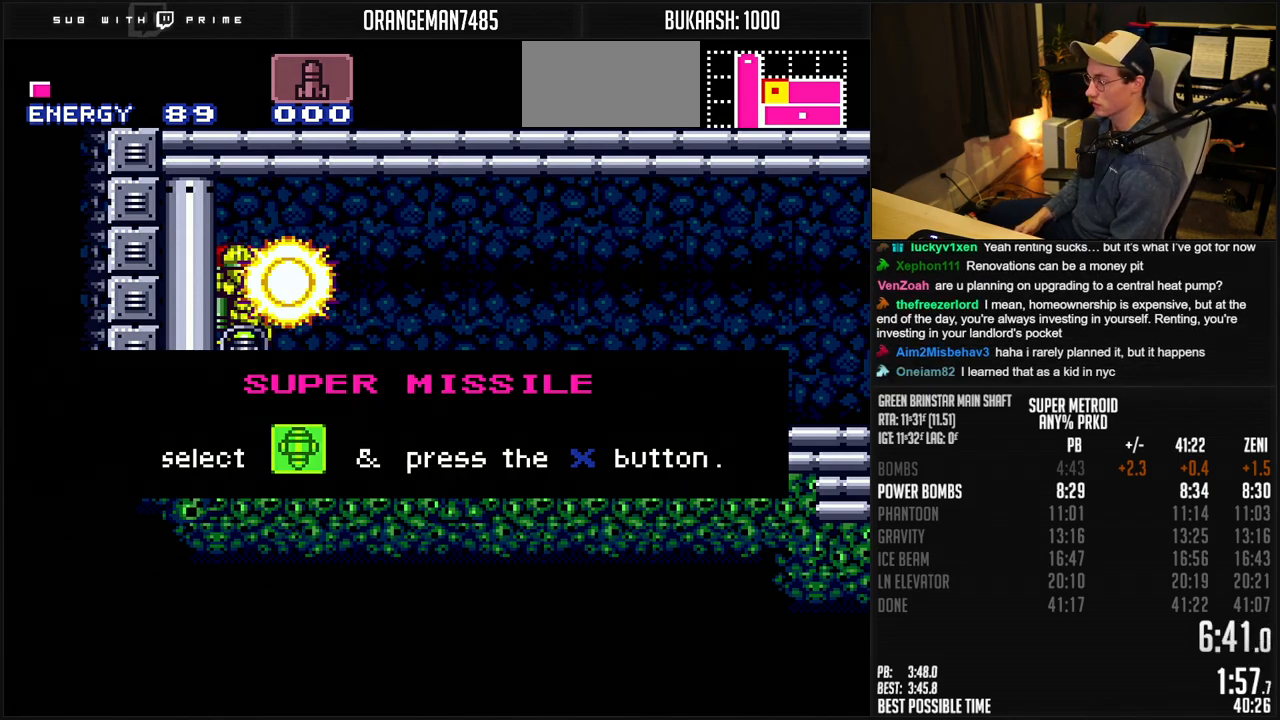
{"buttons": [], "events": [[467, "B", "up"]]}
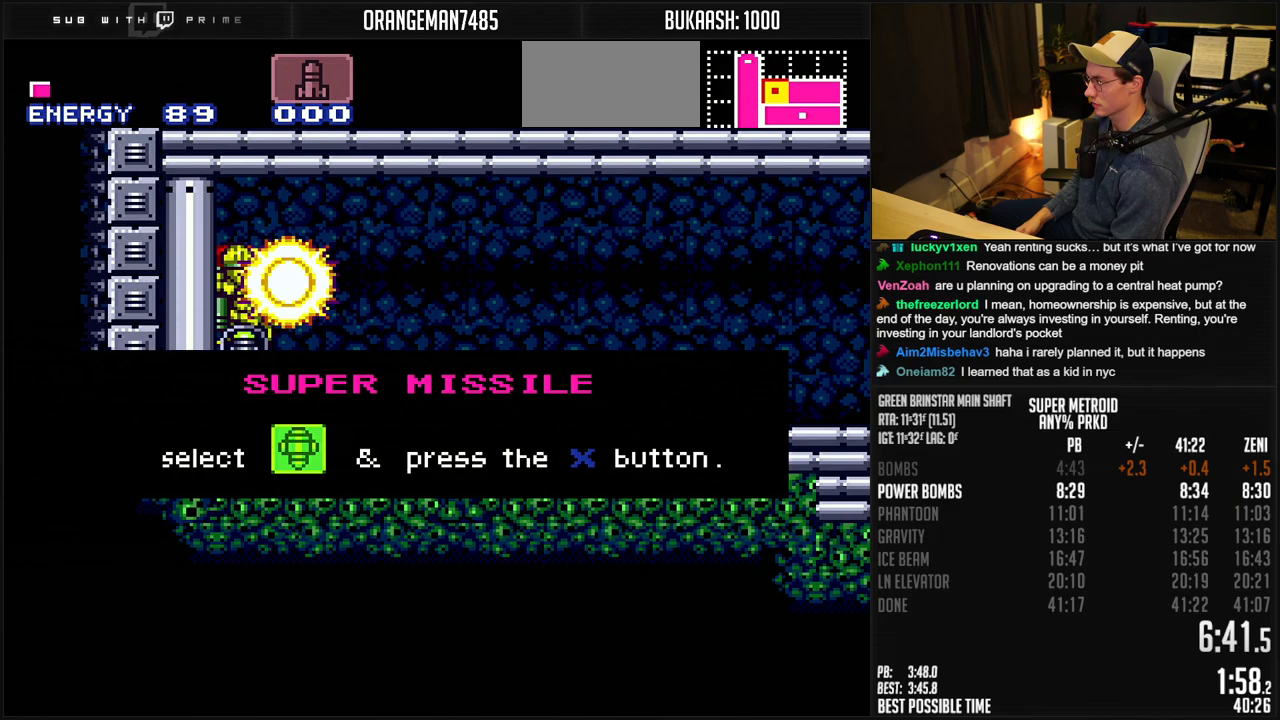
{"buttons": ["B"], "events": [[300, "B", "down"], [400, "DPAD_RIGHT", "down"], [467, "DPAD_RIGHT", "up"]]}
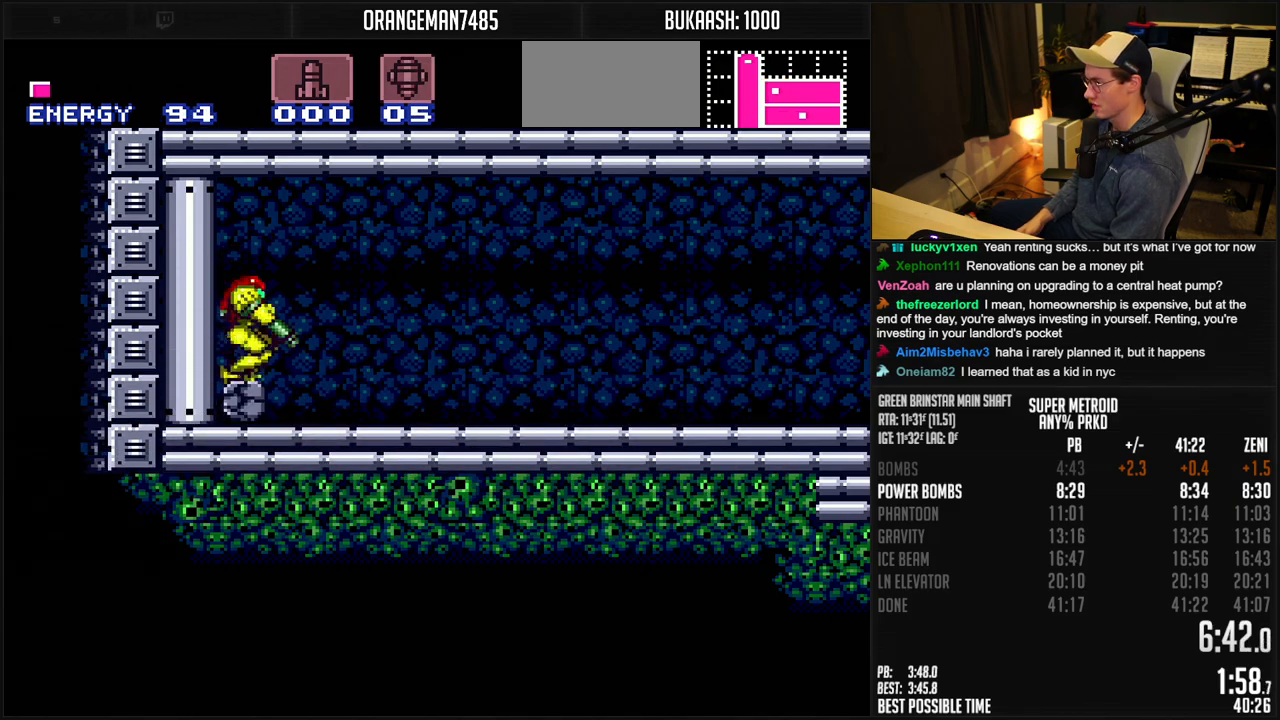
{"buttons": ["B"], "events": []}
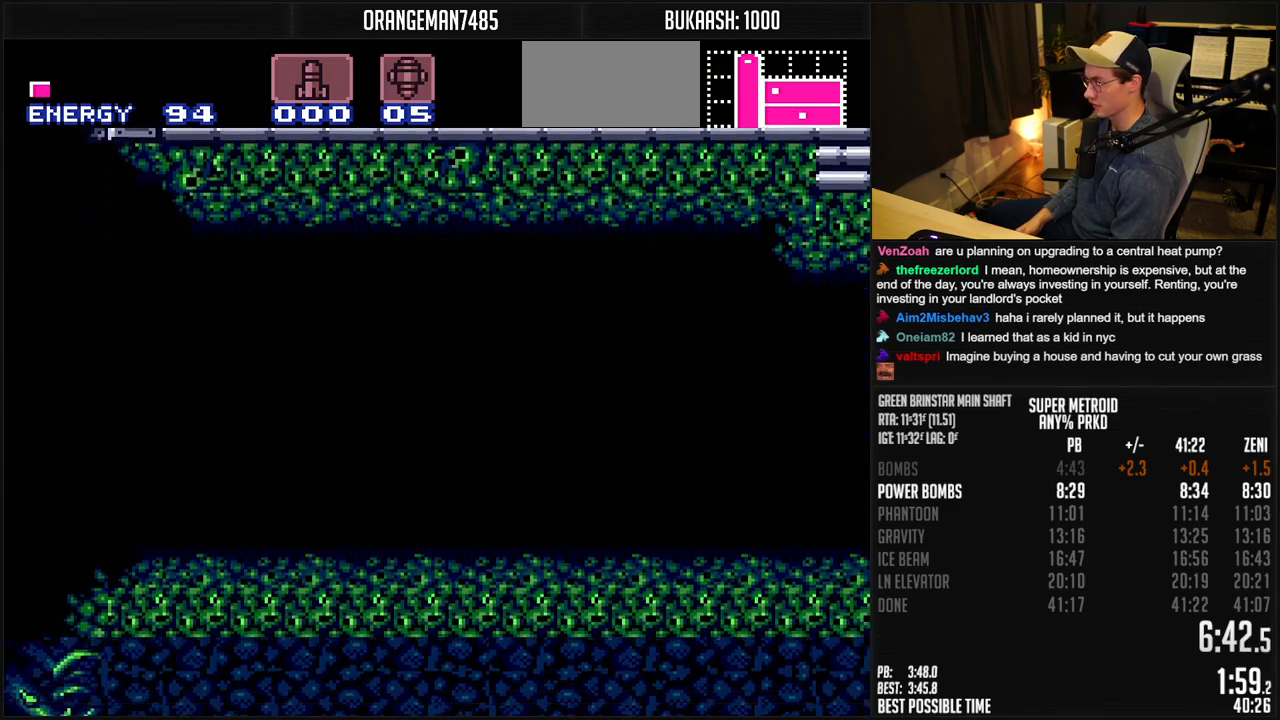
{"buttons": ["B", "DPAD_LEFT"], "events": [[117, "DPAD_LEFT", "down"]]}
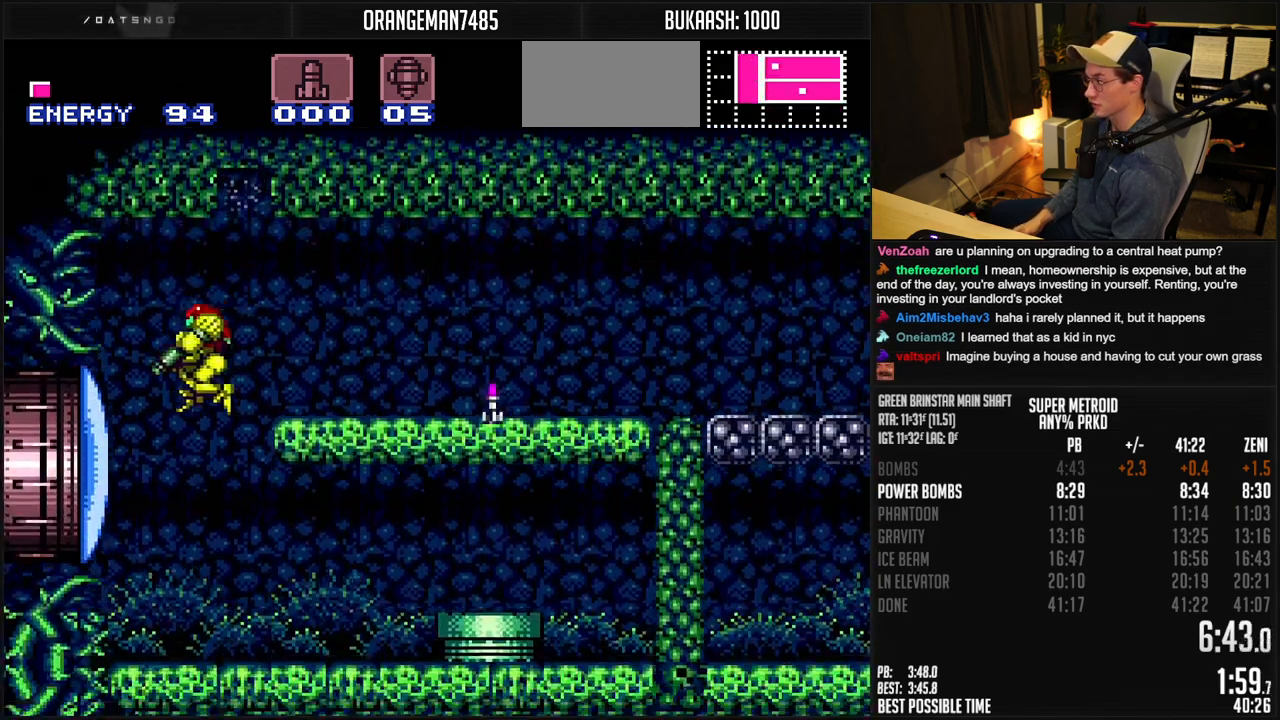
{"buttons": ["B", "X", "DPAD_LEFT"], "events": [[50, "X", "down"], [183, "X", "up"], [283, "A", "down"], [417, "A", "up"], [433, "X", "down"]]}
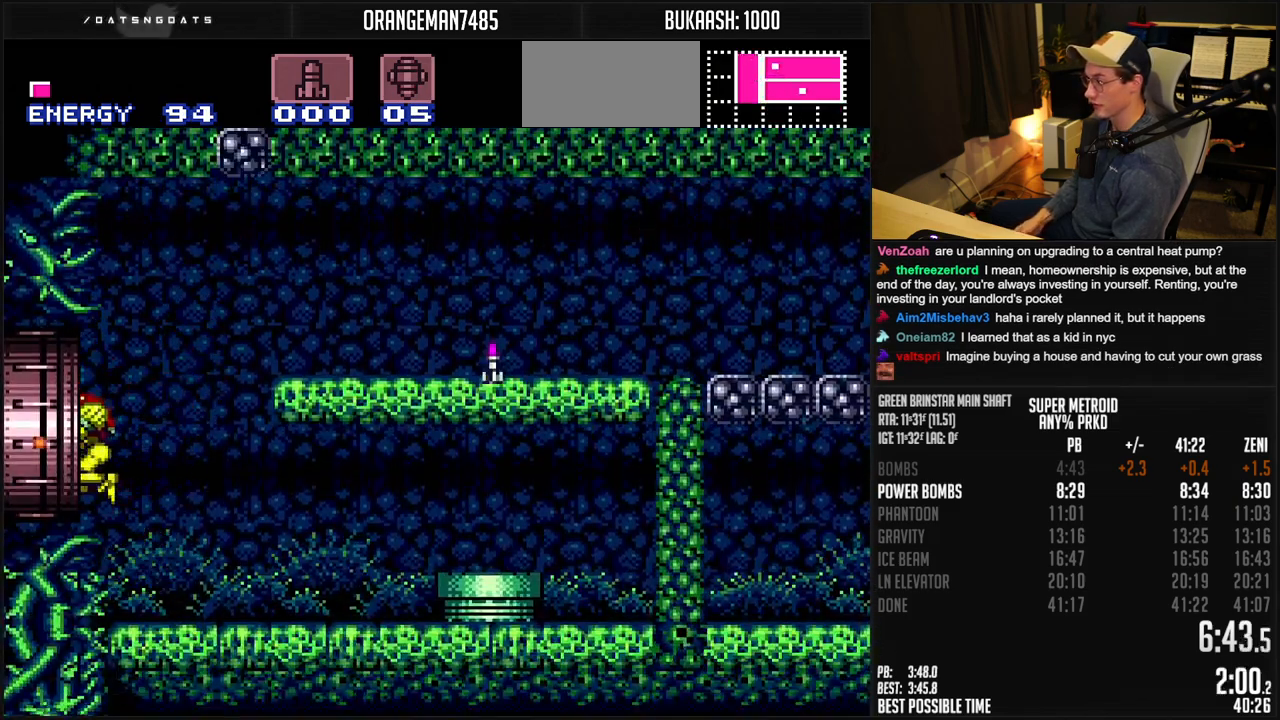
{"buttons": ["B", "DPAD_LEFT"], "events": [[17, "X", "up"], [100, "R1", "down"], [333, "R1", "up"]]}
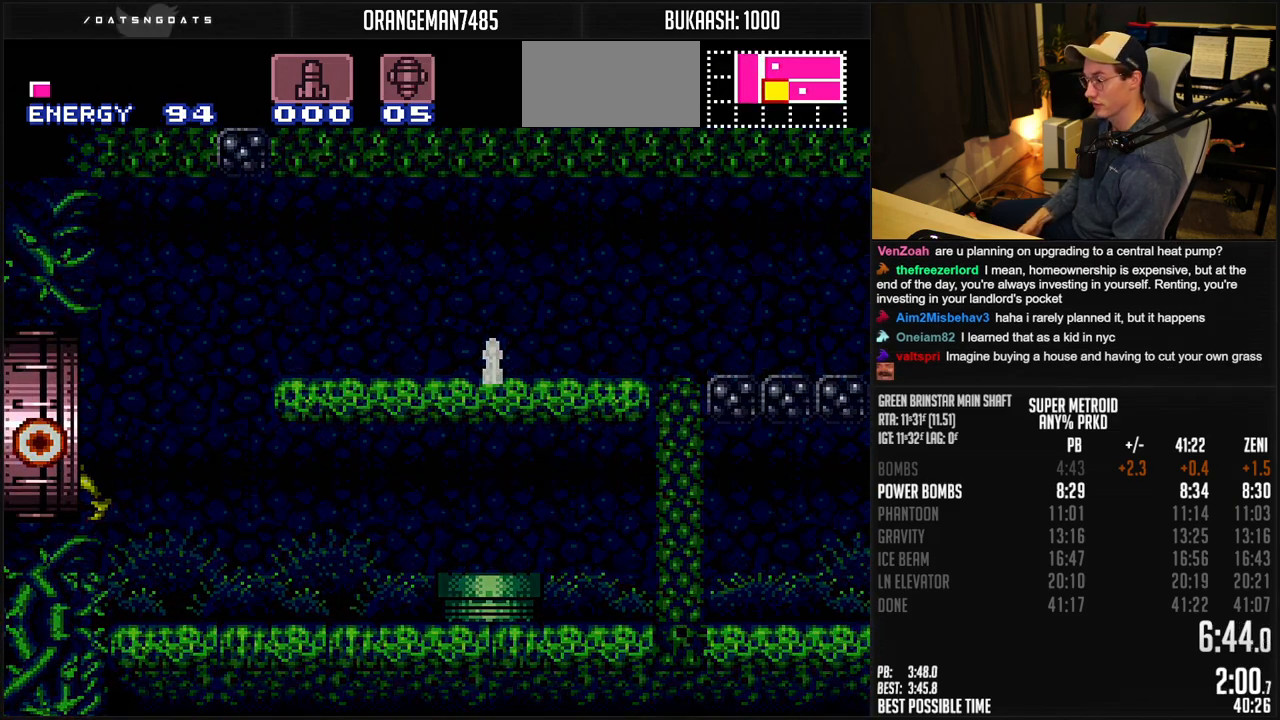
{"buttons": ["B", "DPAD_LEFT"], "events": [[133, "R1", "down"], [183, "R1", "up"], [233, "R1", "down"], [283, "R1", "up"], [333, "R1", "down"], [450, "R1", "up"]]}
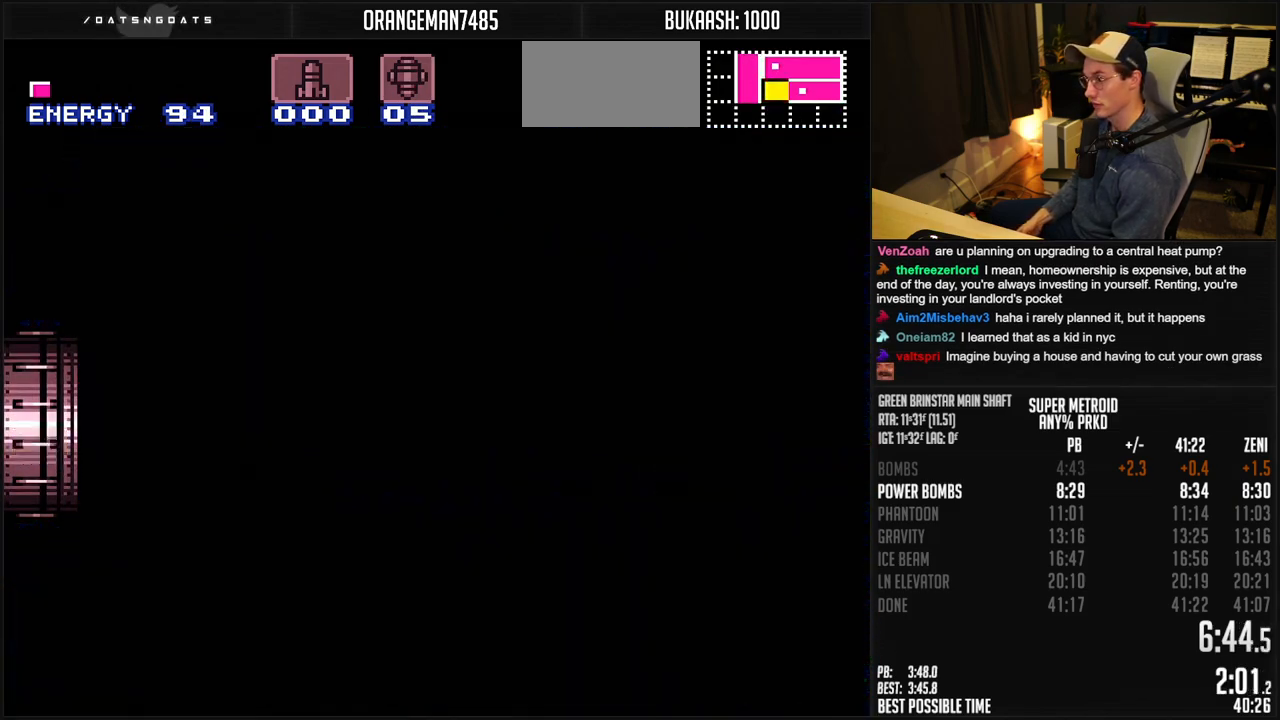
{"buttons": ["B", "DPAD_LEFT"], "events": []}
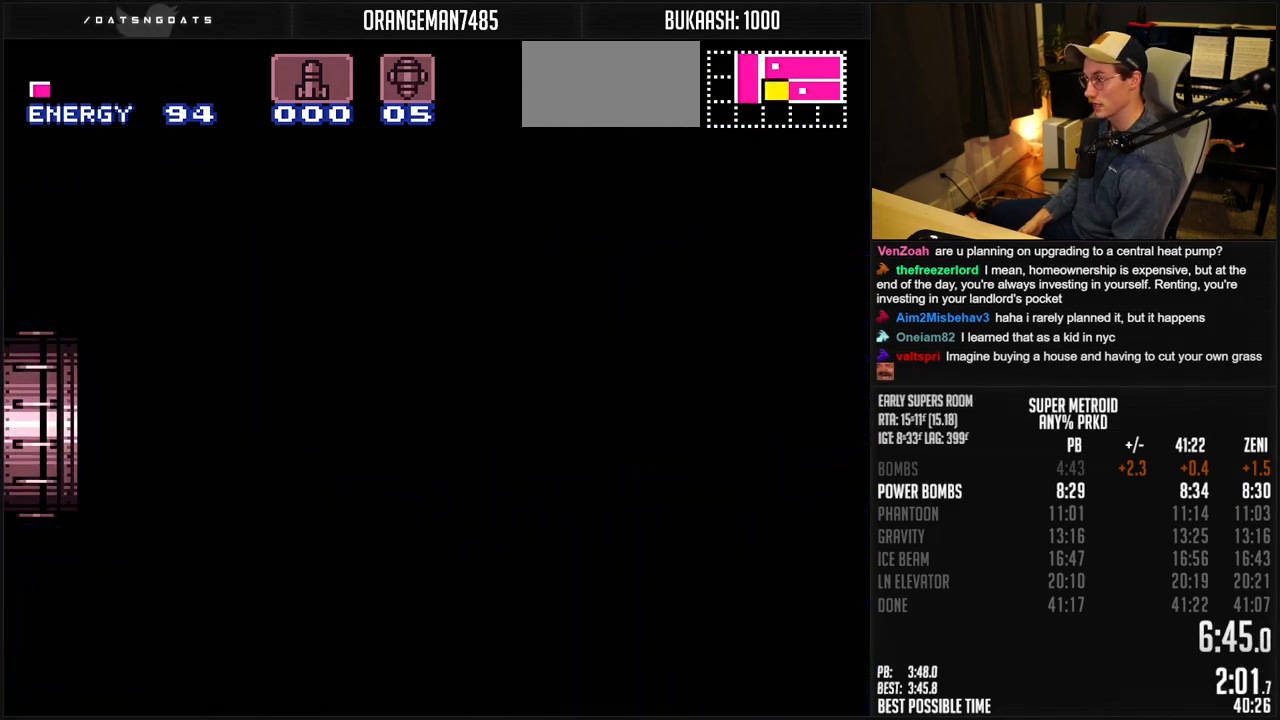
{"buttons": [], "events": [[200, "B", "up"], [200, "DPAD_LEFT", "up"], [217, "B", "down"], [217, "DPAD_LEFT", "down"], [417, "B", "up"], [500, "DPAD_LEFT", "up"]]}
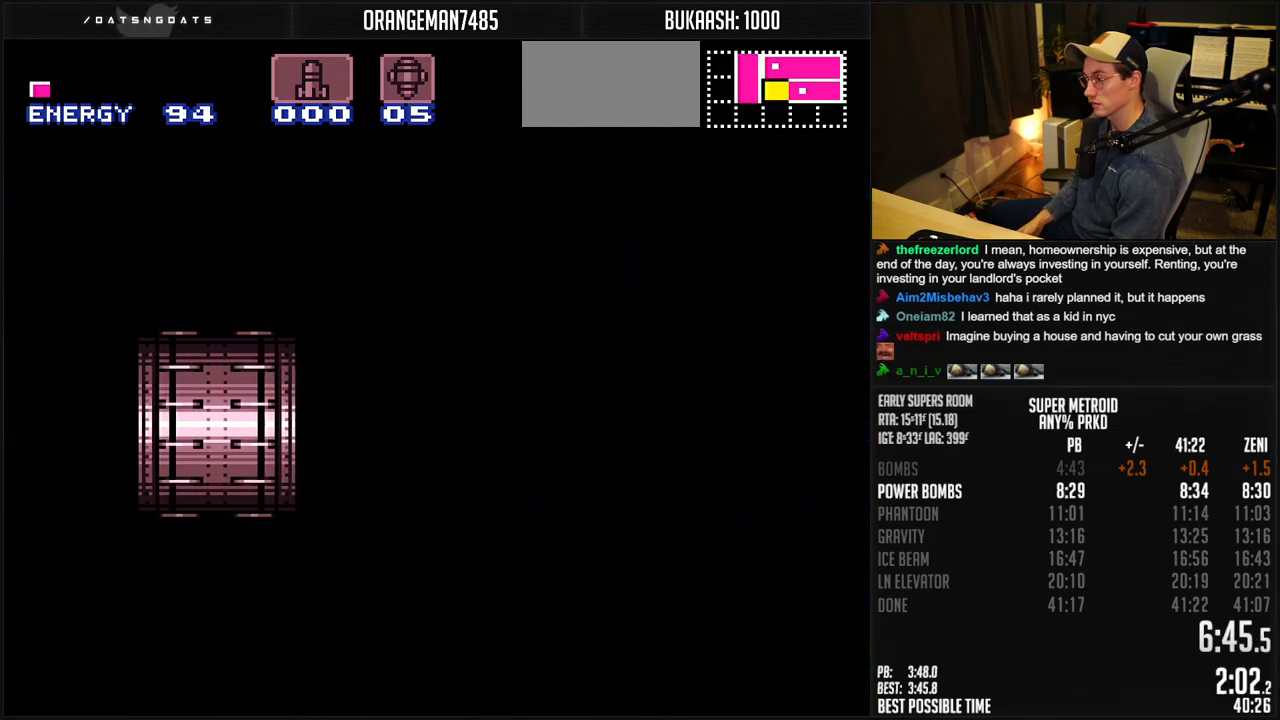
{"buttons": ["B"], "events": [[133, "B", "down"]]}
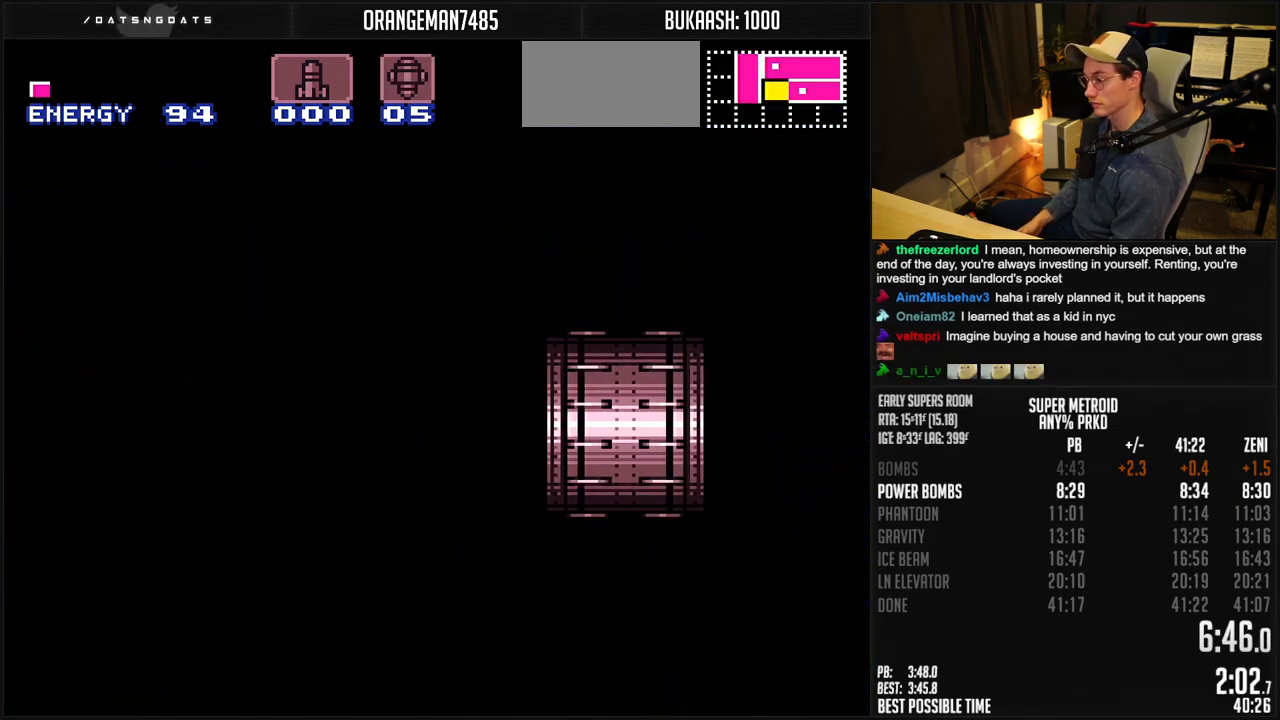
{"buttons": ["B", "DPAD_LEFT"], "events": [[150, "DPAD_LEFT", "down"]]}
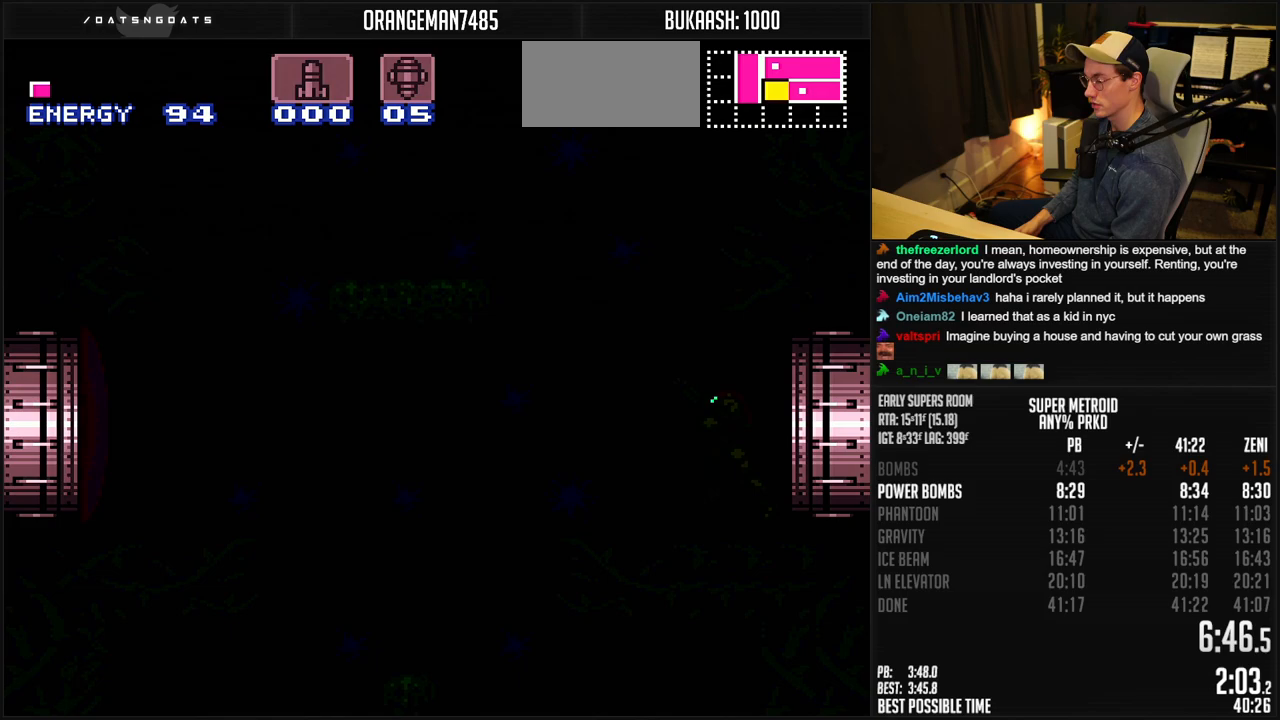
{"buttons": ["B", "DPAD_LEFT"], "events": [[300, "R1", "down"], [383, "R1", "up"]]}
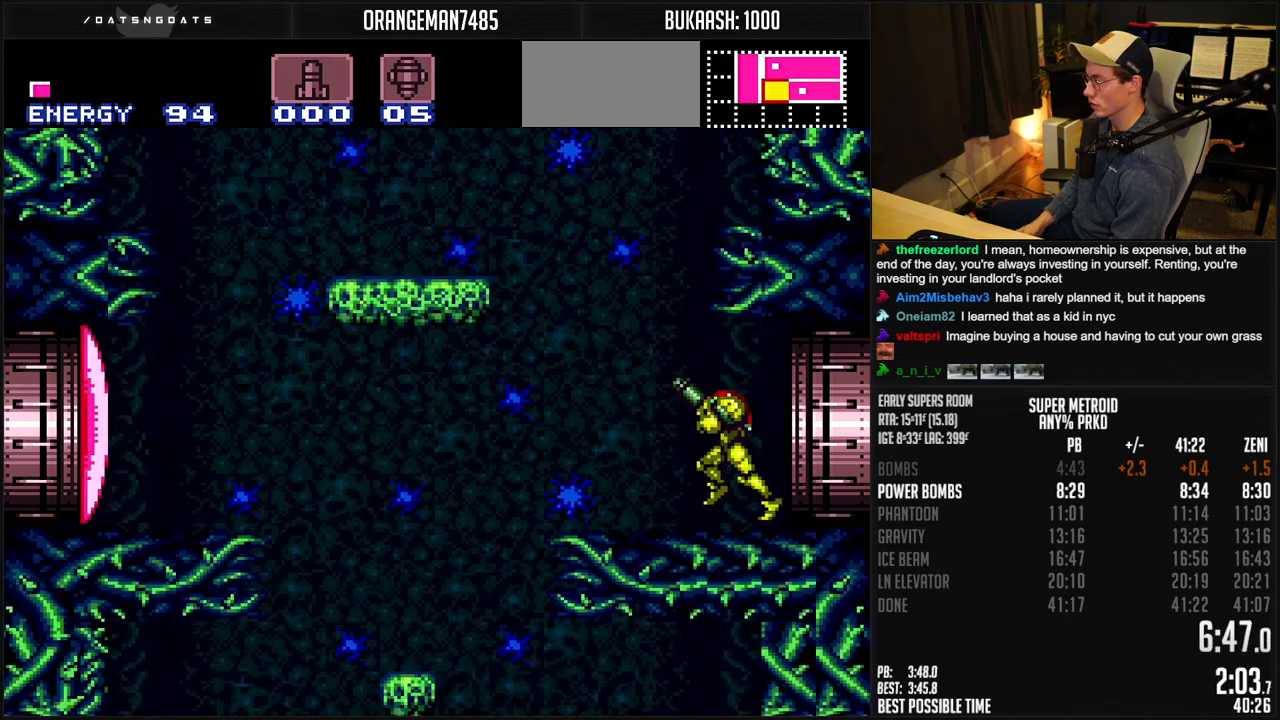
{"buttons": ["B"], "events": [[200, "A", "down"], [250, "A", "up"], [367, "DPAD_LEFT", "up"]]}
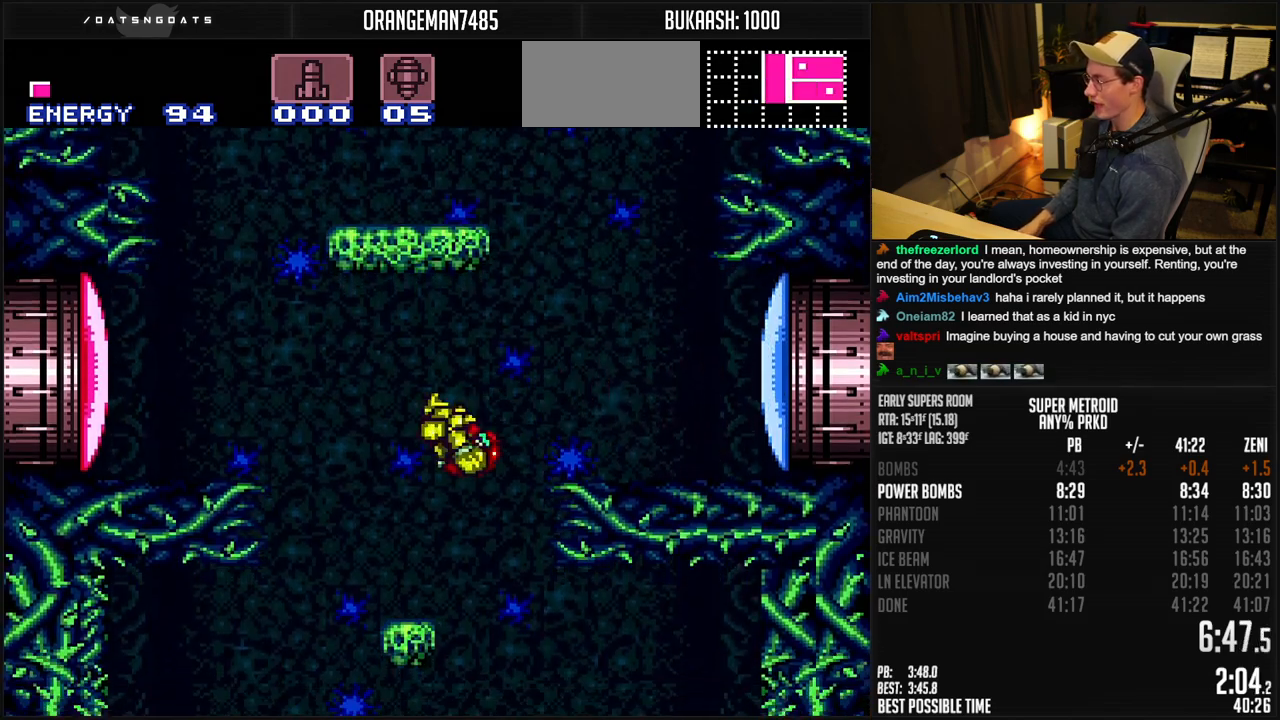
{"buttons": ["B", "Y"], "events": [[233, "DPAD_RIGHT", "down"], [283, "DPAD_RIGHT", "up"], [450, "Y", "down"]]}
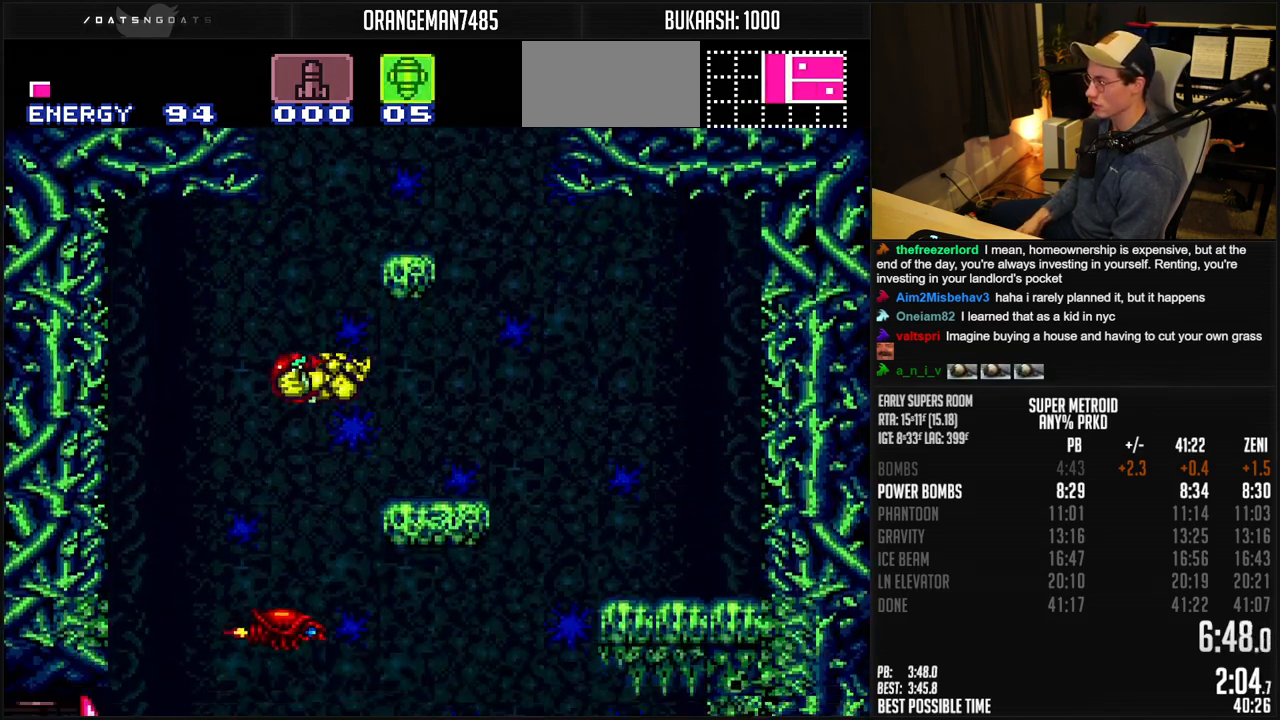
{"buttons": ["B", "DPAD_RIGHT"], "events": [[17, "DPAD_LEFT", "down"], [50, "Y", "up"], [250, "DPAD_LEFT", "up"], [283, "DPAD_RIGHT", "down"]]}